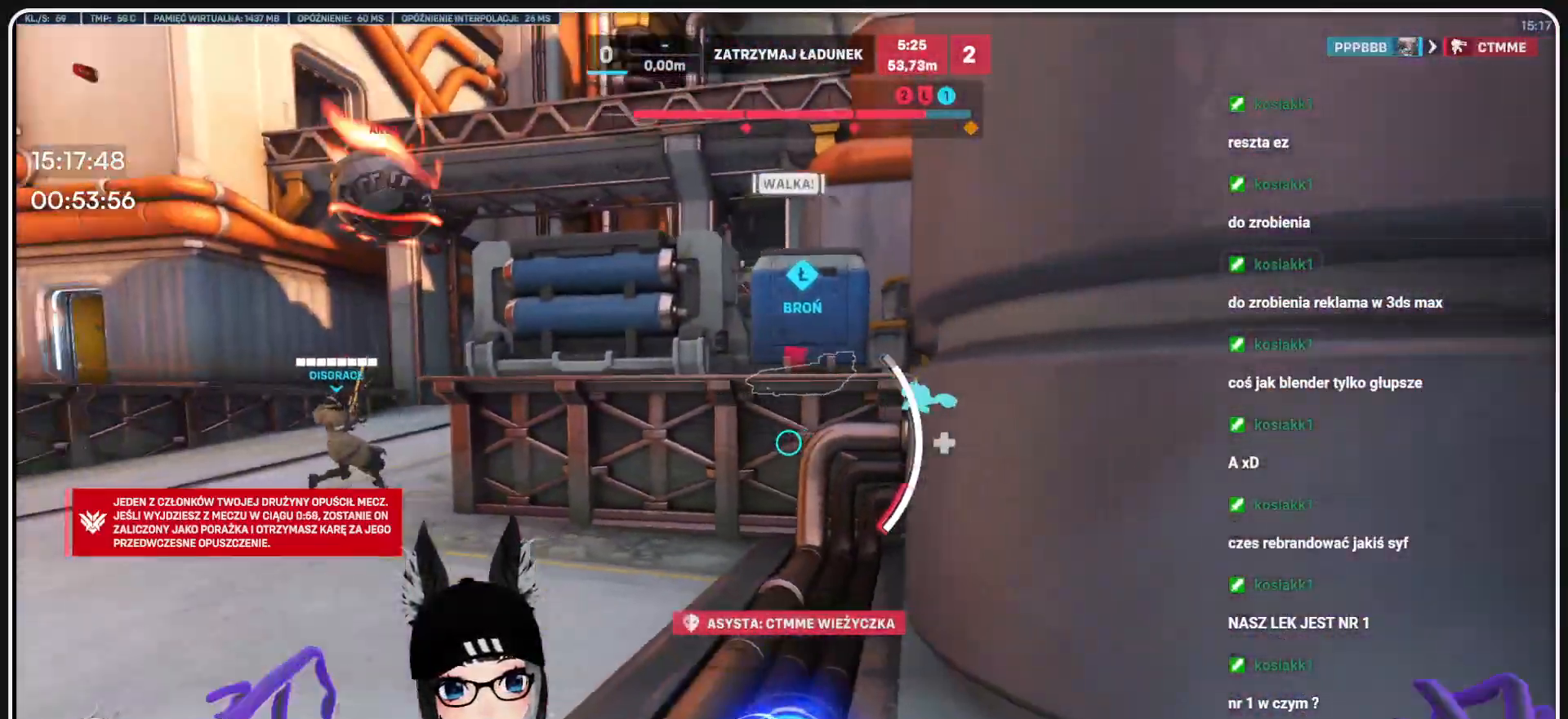
Gameplay with keyboard and mouse; each line is a JSON object with the keys and mouse buttons held at the frame after it. "events" lists presses ("down") and releases ("up") of "1", "2", "3", "4", "5", "a", "alt", "b", "c", "ctrl", "d", "e", "f", "g", "q", "r", "s", "shift", "space", "t", "tab", "tilde", "v", "w", "x", "z", "mouse_left", "mouse_wheel", "mouse_right", "mouse_mb4" and "mouse_mb5" between this image and that frame as [ms after this image, input, new state], when the widget could be followed in between. "mouse_left", "mouse_wheel", "mouse_right", "mouse_mb4", "mouse_mb5" = the "left", "wheel", "right", "mb4", "mb5" buttons of the "mouse" list. No other keys are recorded. "wheel" means that the mouse wheel is clicked or scrolled. Mouse movement is not recorded.
{"keys": ["a", "w"], "mouse": ["left"], "events": [[21, "a", "down"], [42, "d", "up"], [146, "s", "up"], [333, "mouse_left", "down"], [459, "w", "down"]]}
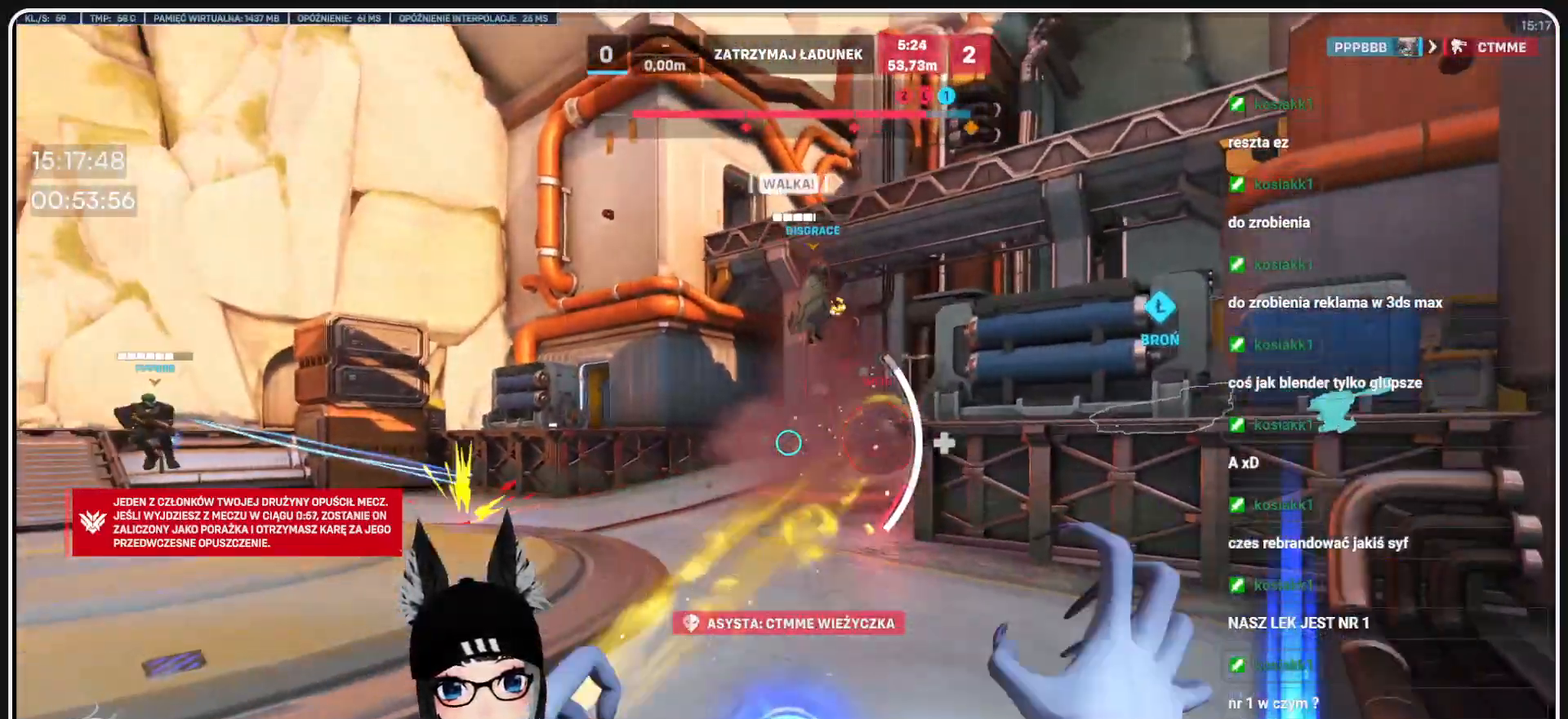
{"keys": ["a", "w"], "mouse": ["left"], "events": []}
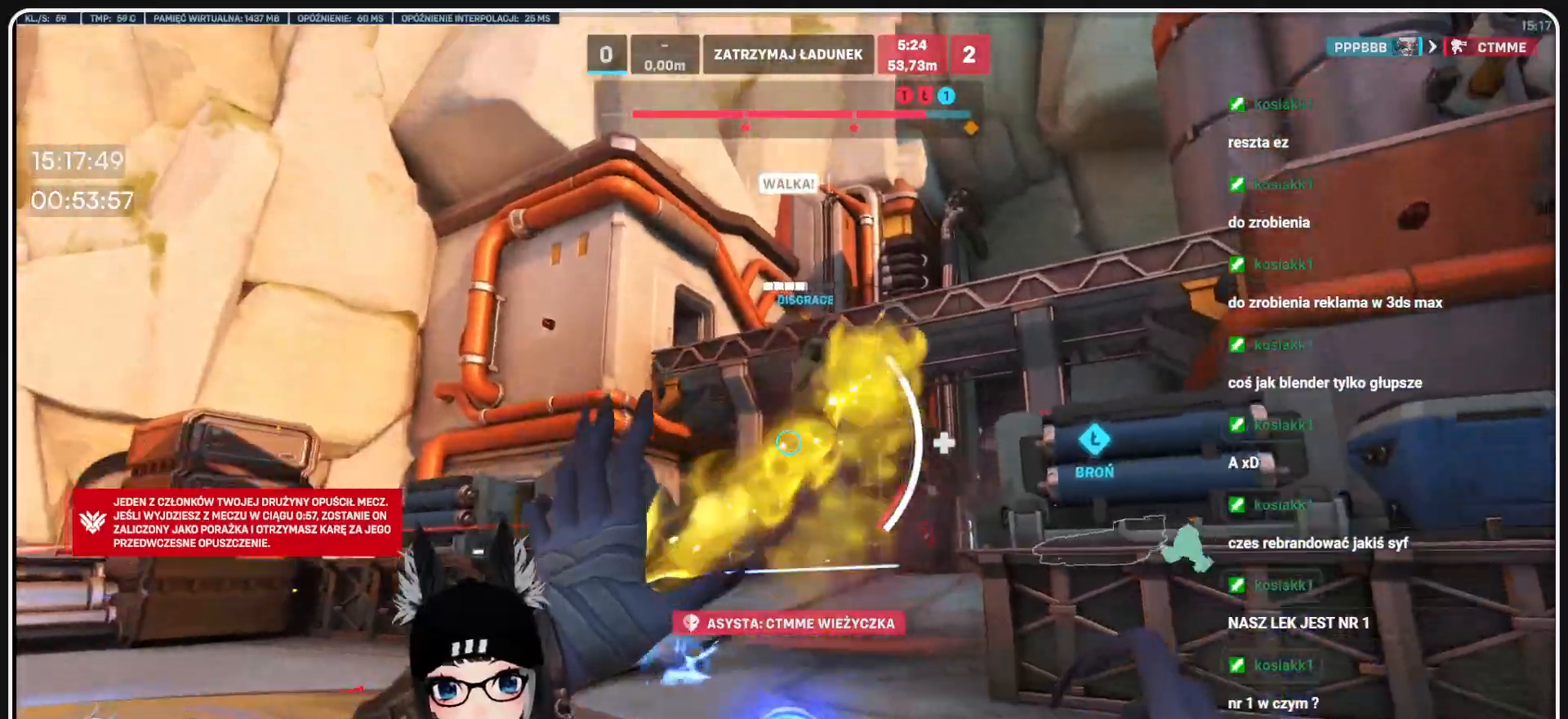
{"keys": ["a"], "mouse": ["left"], "events": [[21, "a", "up"], [83, "d", "down"], [459, "a", "down"], [500, "d", "up"], [500, "w", "up"]]}
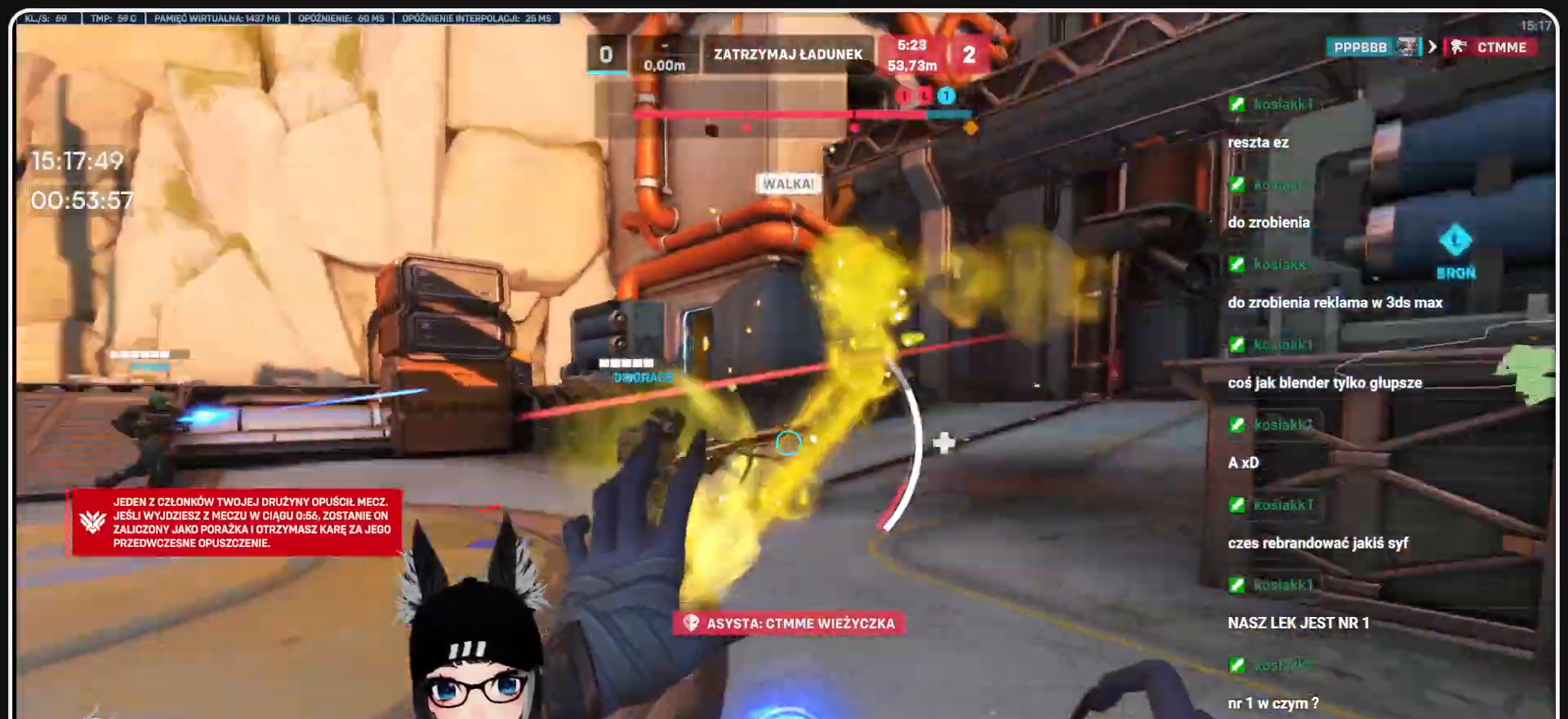
{"keys": ["s"], "mouse": ["left"], "events": [[167, "s", "down"], [500, "a", "up"]]}
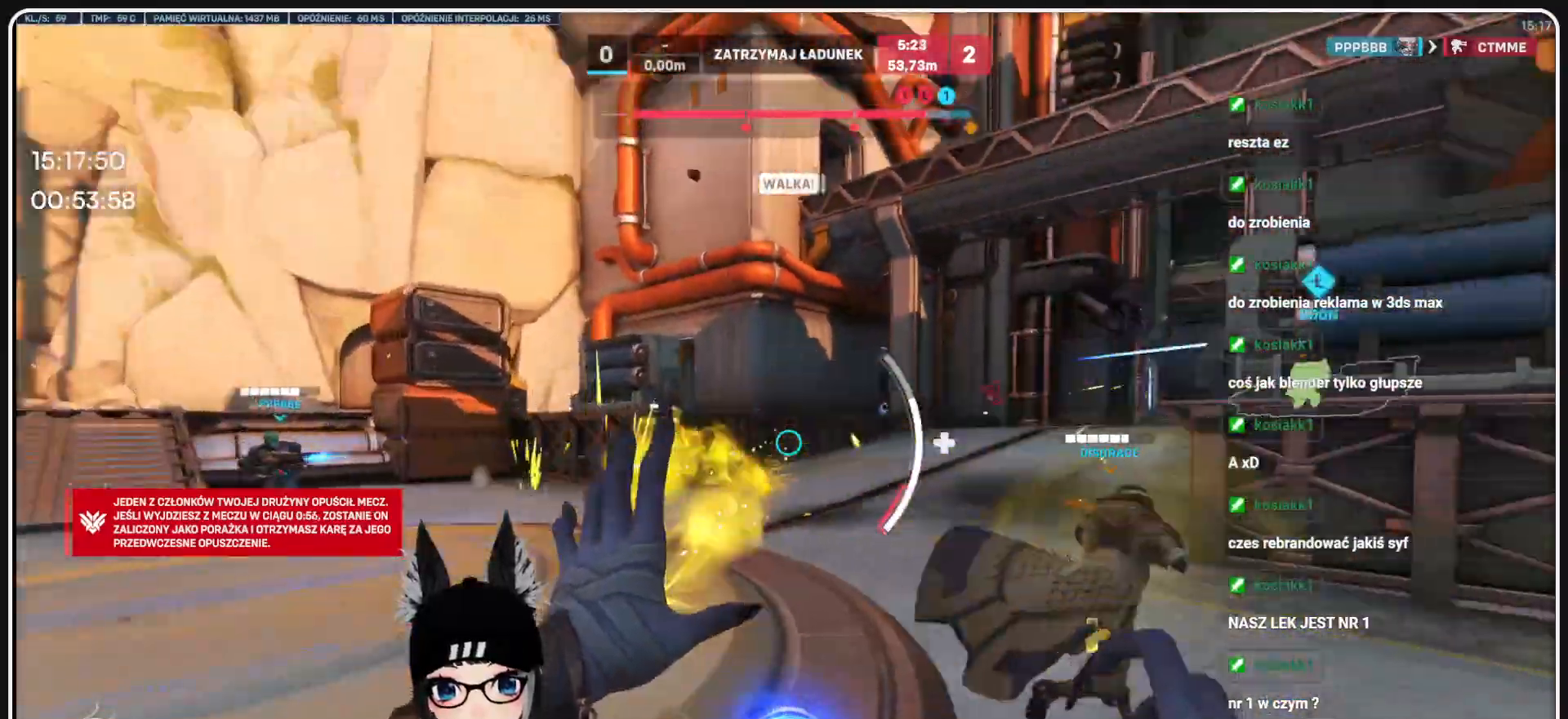
{"keys": ["d"], "mouse": ["left"], "events": [[250, "d", "down"], [396, "s", "up"]]}
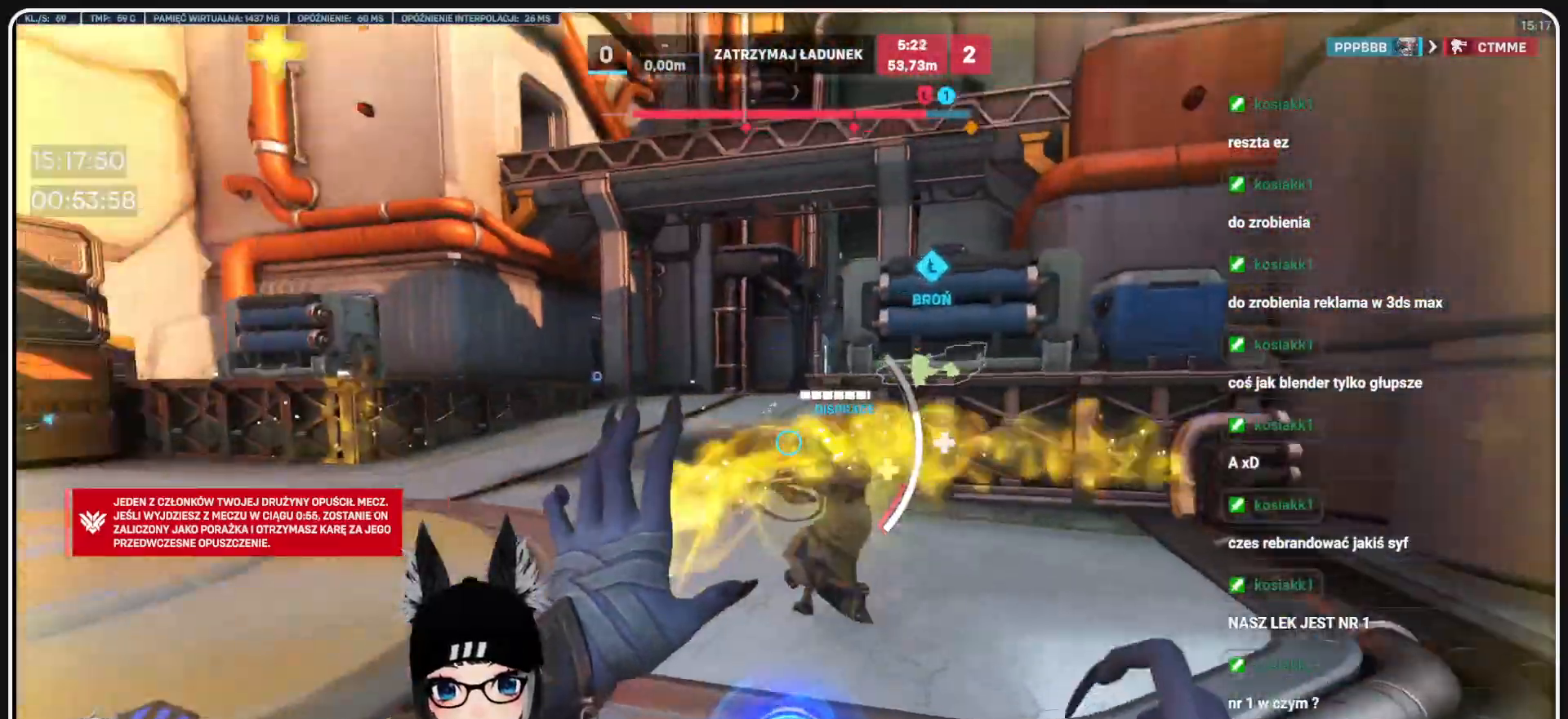
{"keys": ["a", "w"], "mouse": [], "events": [[209, "mouse_left", "up"], [313, "w", "down"], [438, "a", "down"], [438, "d", "up"]]}
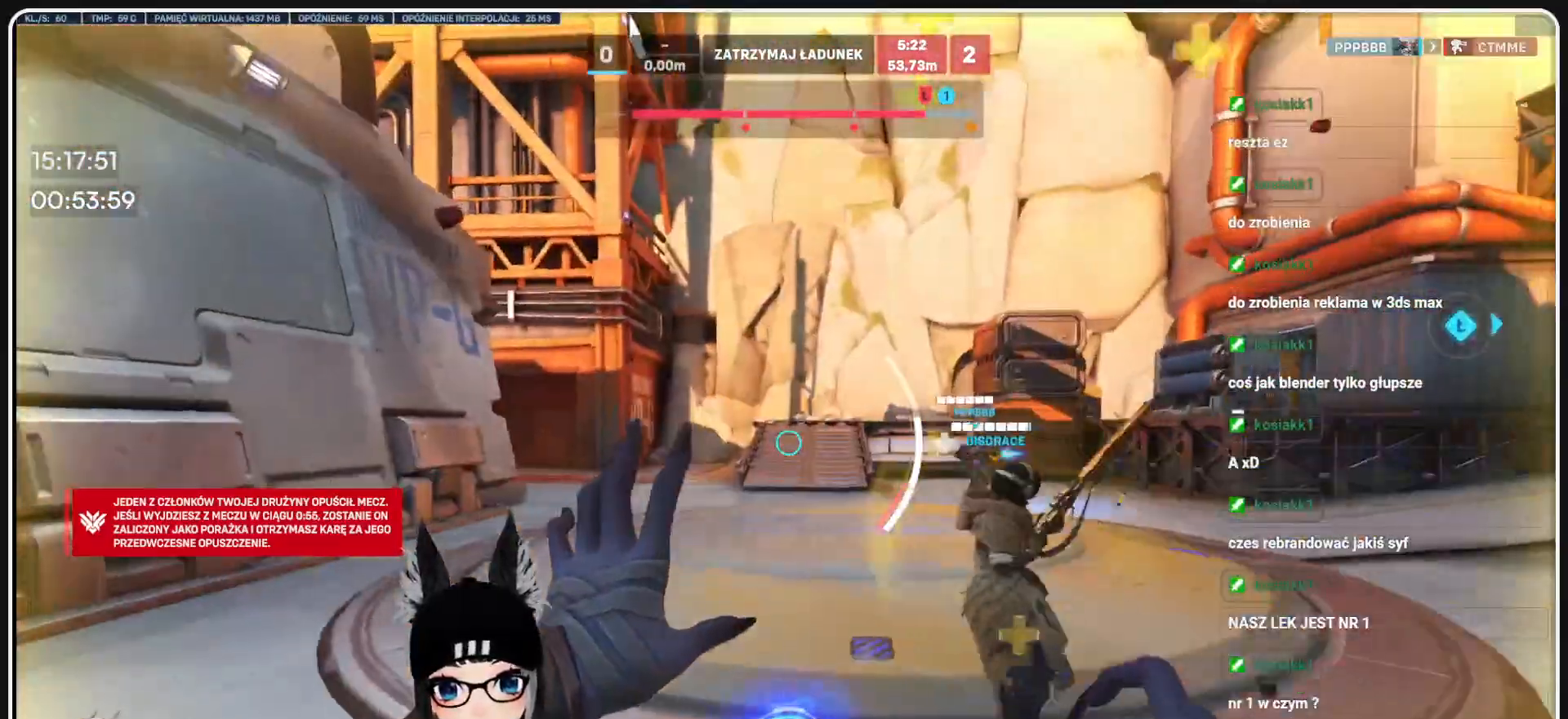
{"keys": ["a", "w"], "mouse": [], "events": []}
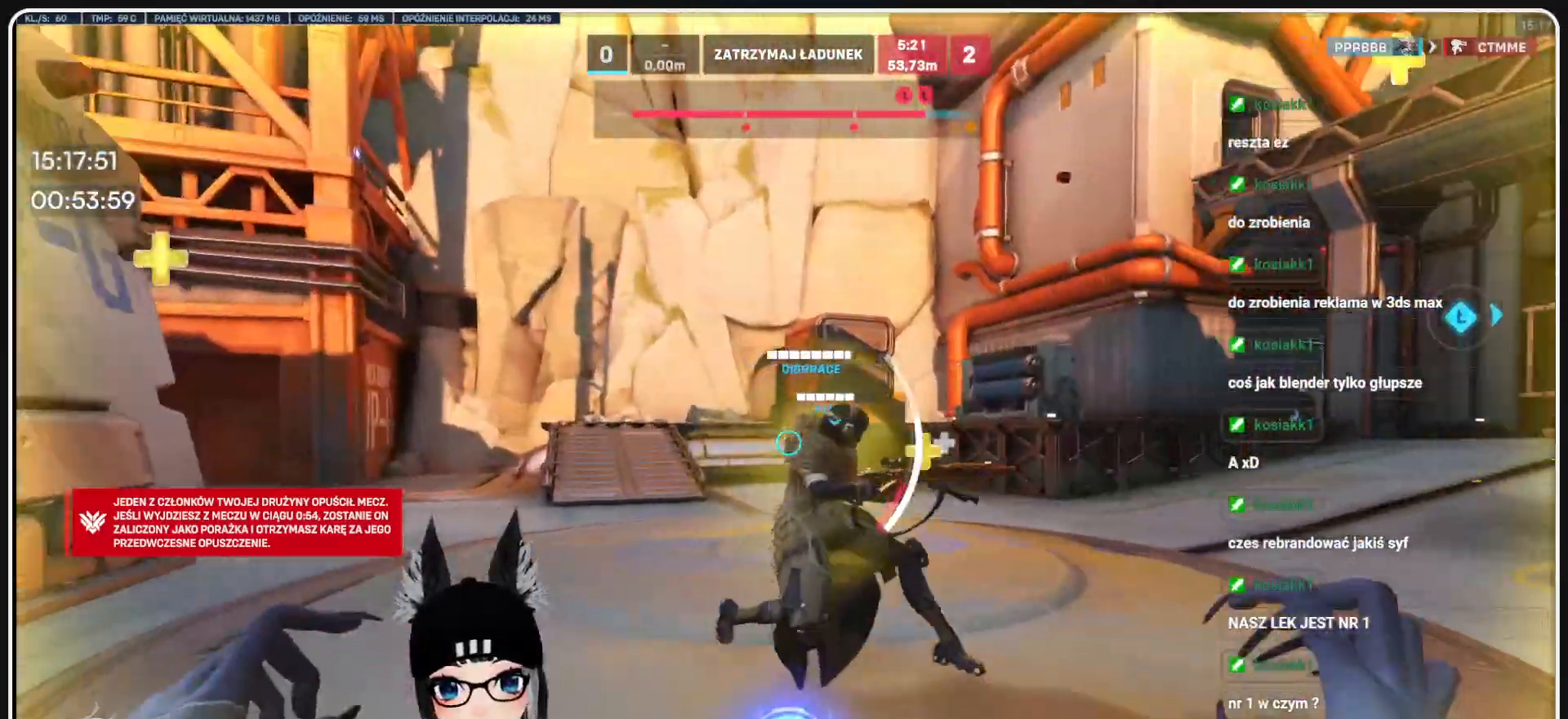
{"keys": ["a", "w"], "mouse": ["left"], "events": [[104, "mouse_left", "down"]]}
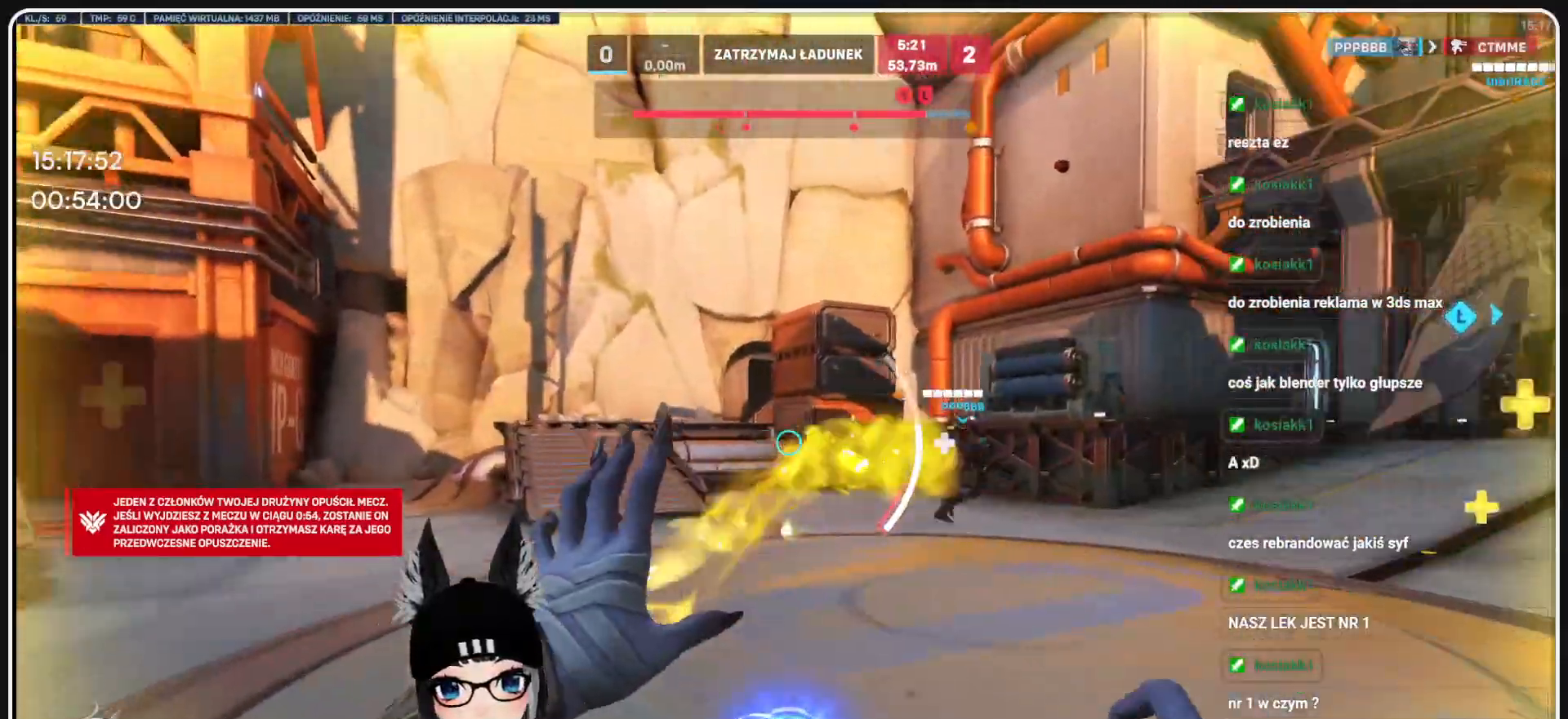
{"keys": ["a", "w"], "mouse": [], "events": [[313, "mouse_left", "up"]]}
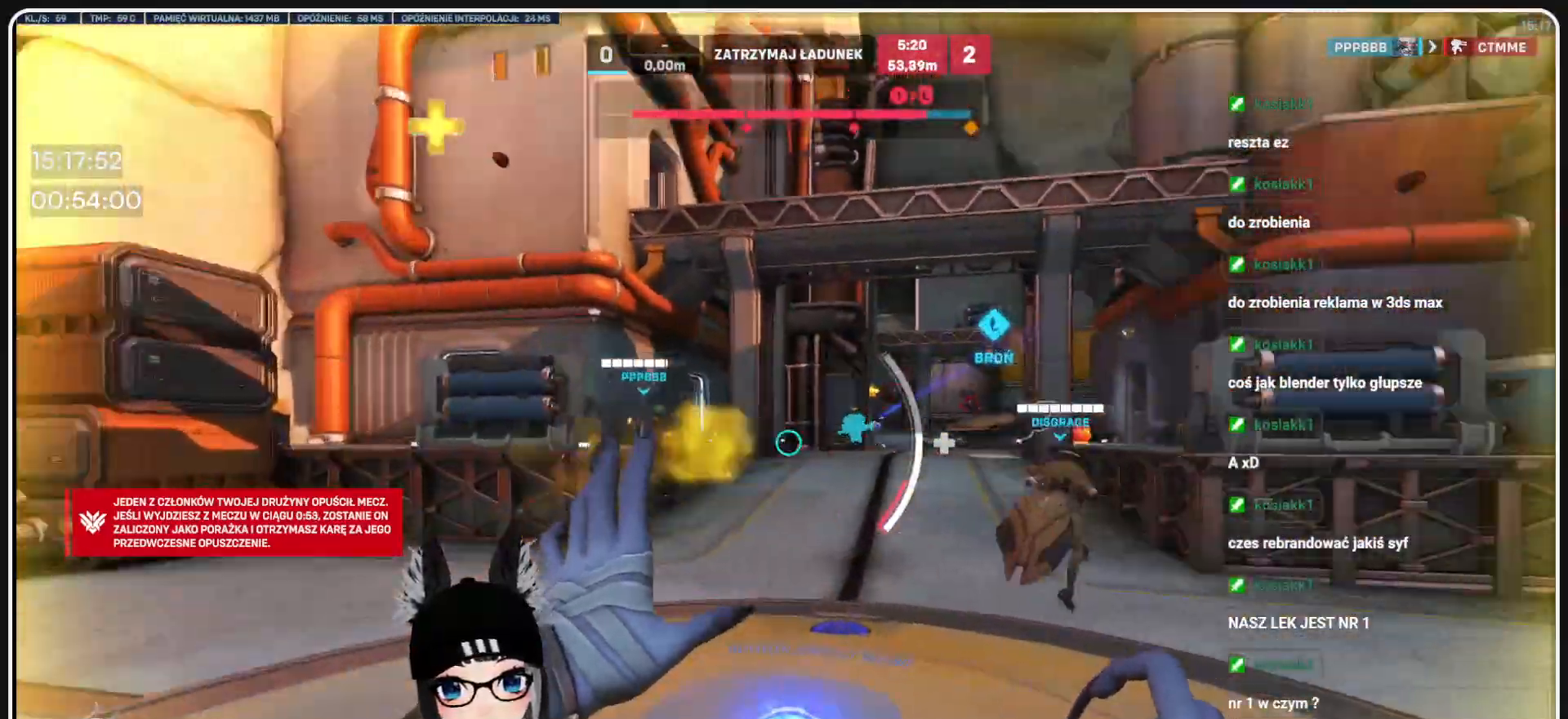
{"keys": ["a", "w"], "mouse": [], "events": []}
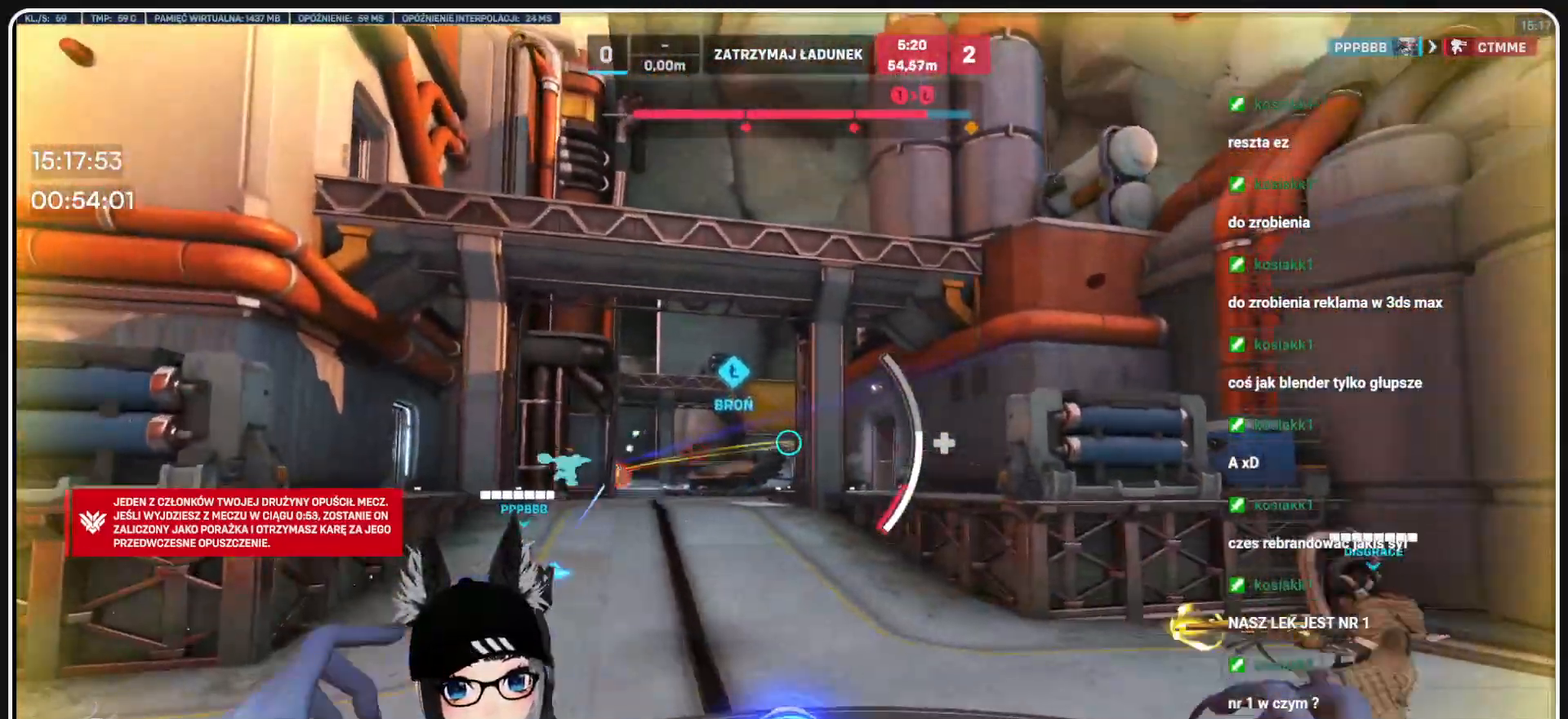
{"keys": ["a", "w"], "mouse": [], "events": []}
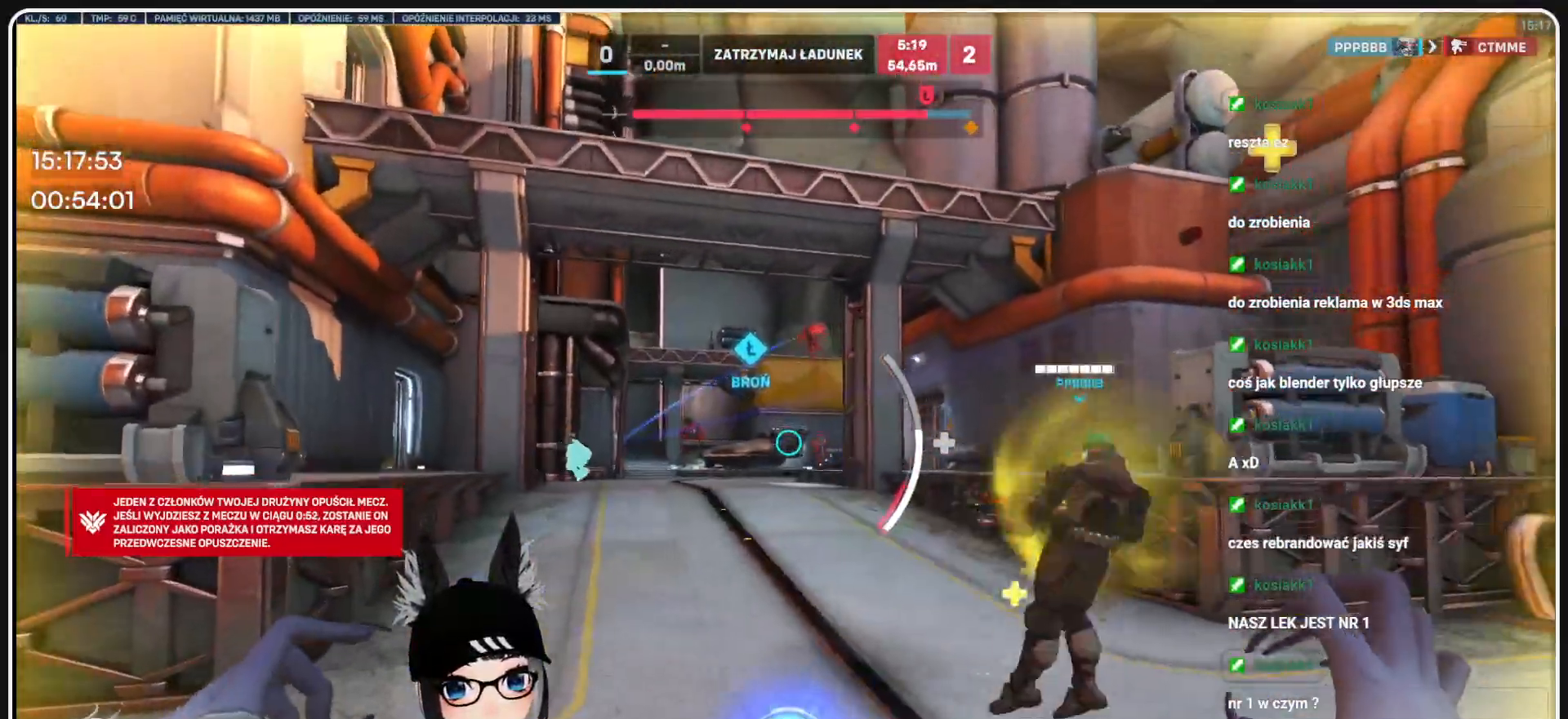
{"keys": ["e", "w"], "mouse": [], "events": [[209, "a", "up"], [354, "e", "down"], [354, "mouse_right", "down"], [438, "e", "up"], [438, "mouse_right", "up"], [500, "e", "down"]]}
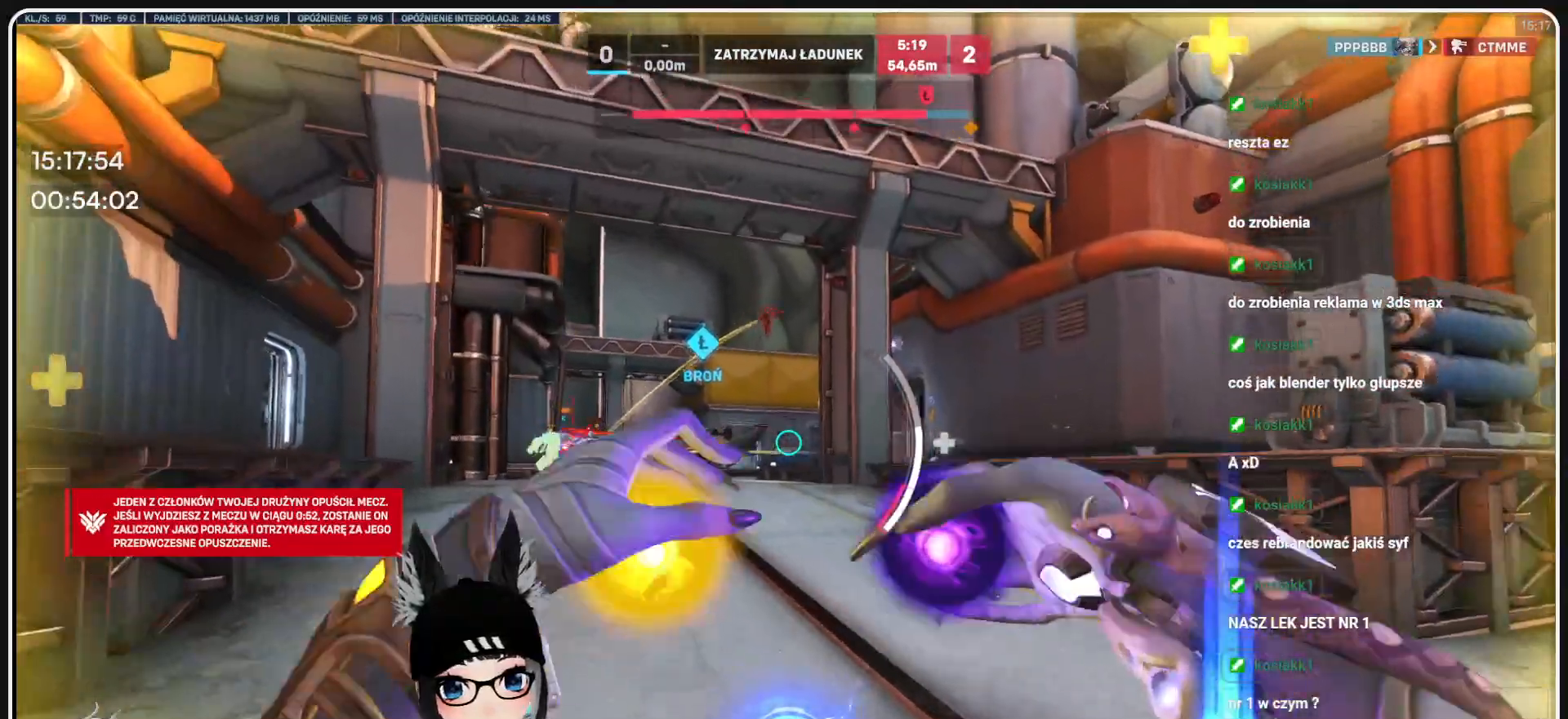
{"keys": ["d", "w"], "mouse": [], "events": [[42, "mouse_right", "down"], [125, "e", "up"], [125, "mouse_right", "up"], [167, "mouse_right", "down"], [333, "mouse_right", "up"], [500, "d", "down"]]}
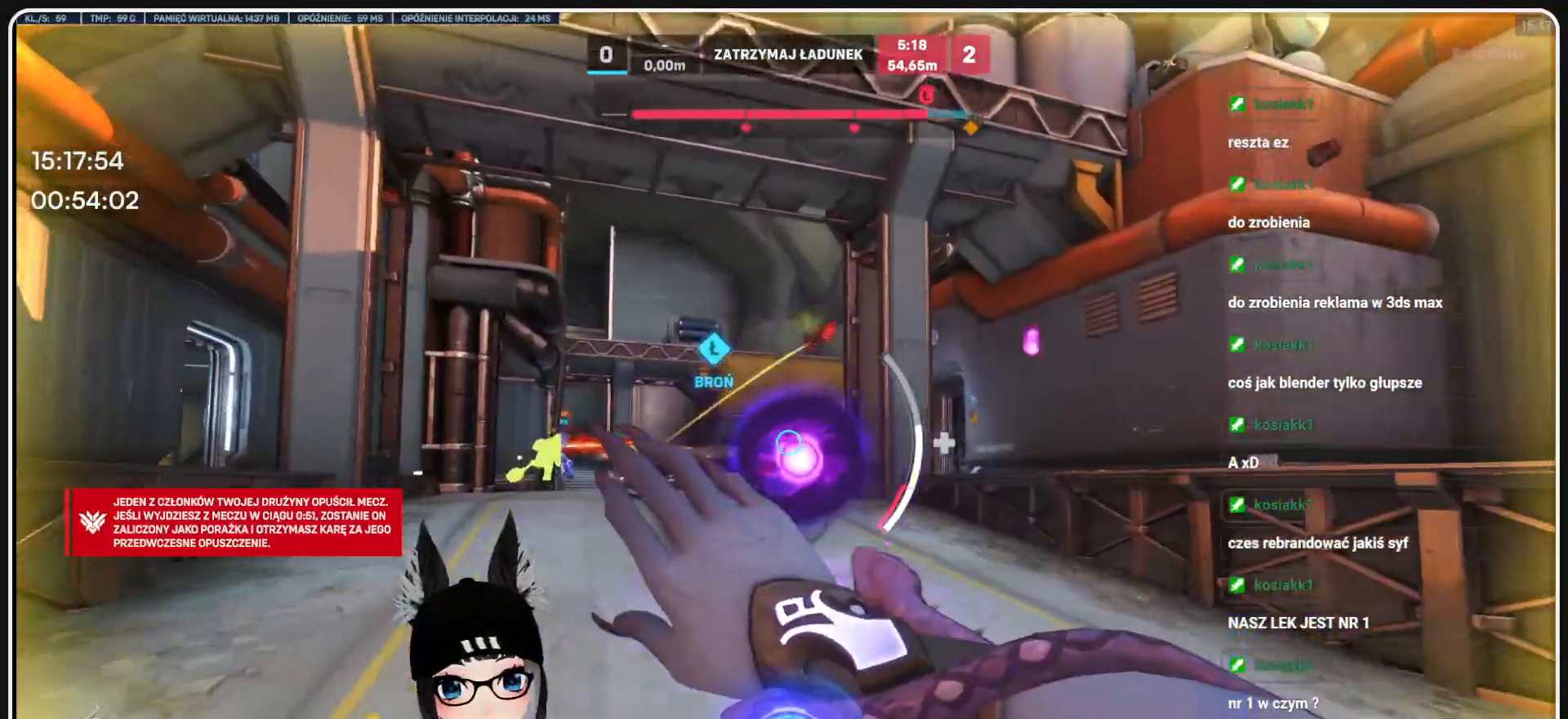
{"keys": ["d"], "mouse": [], "events": [[146, "w", "up"]]}
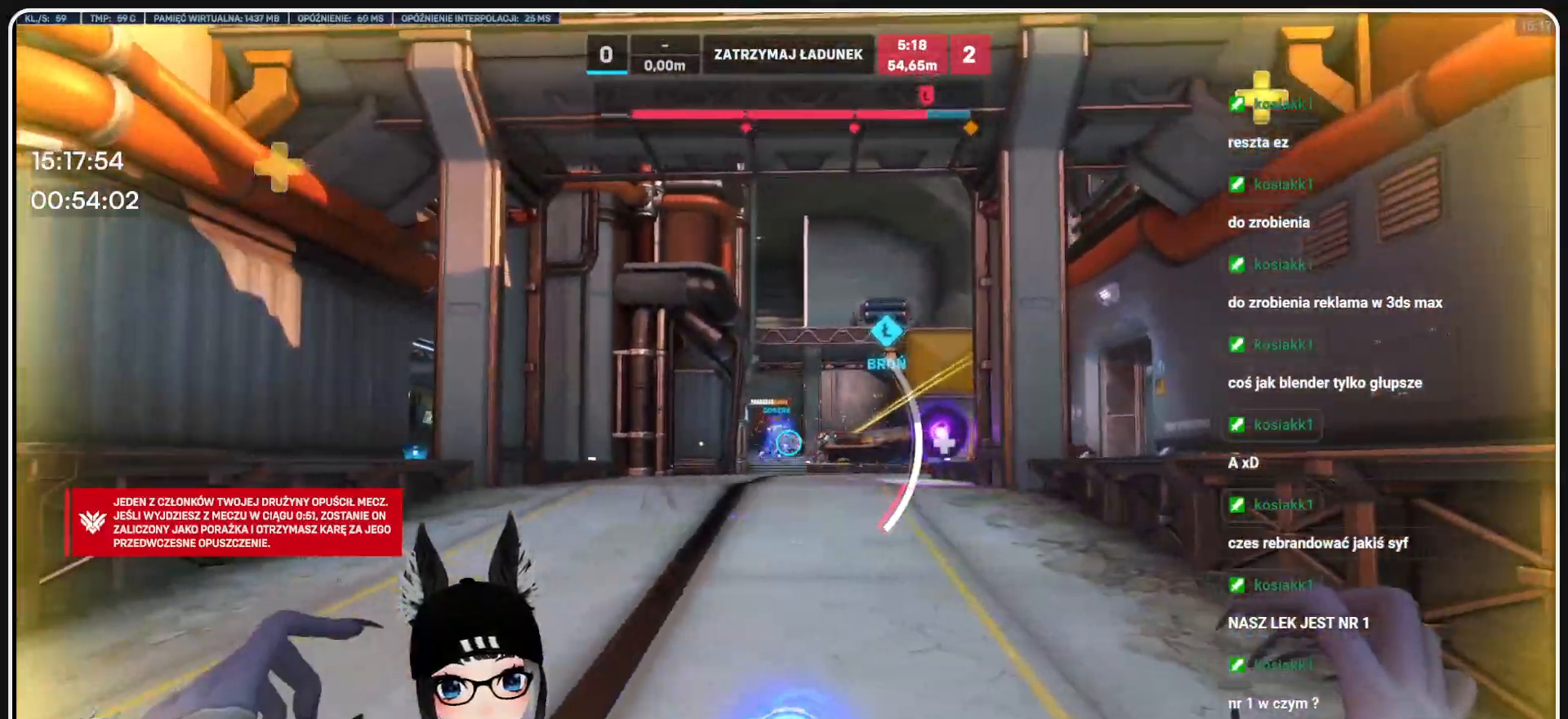
{"keys": ["w"], "mouse": [], "events": [[83, "w", "down"], [250, "d", "up"]]}
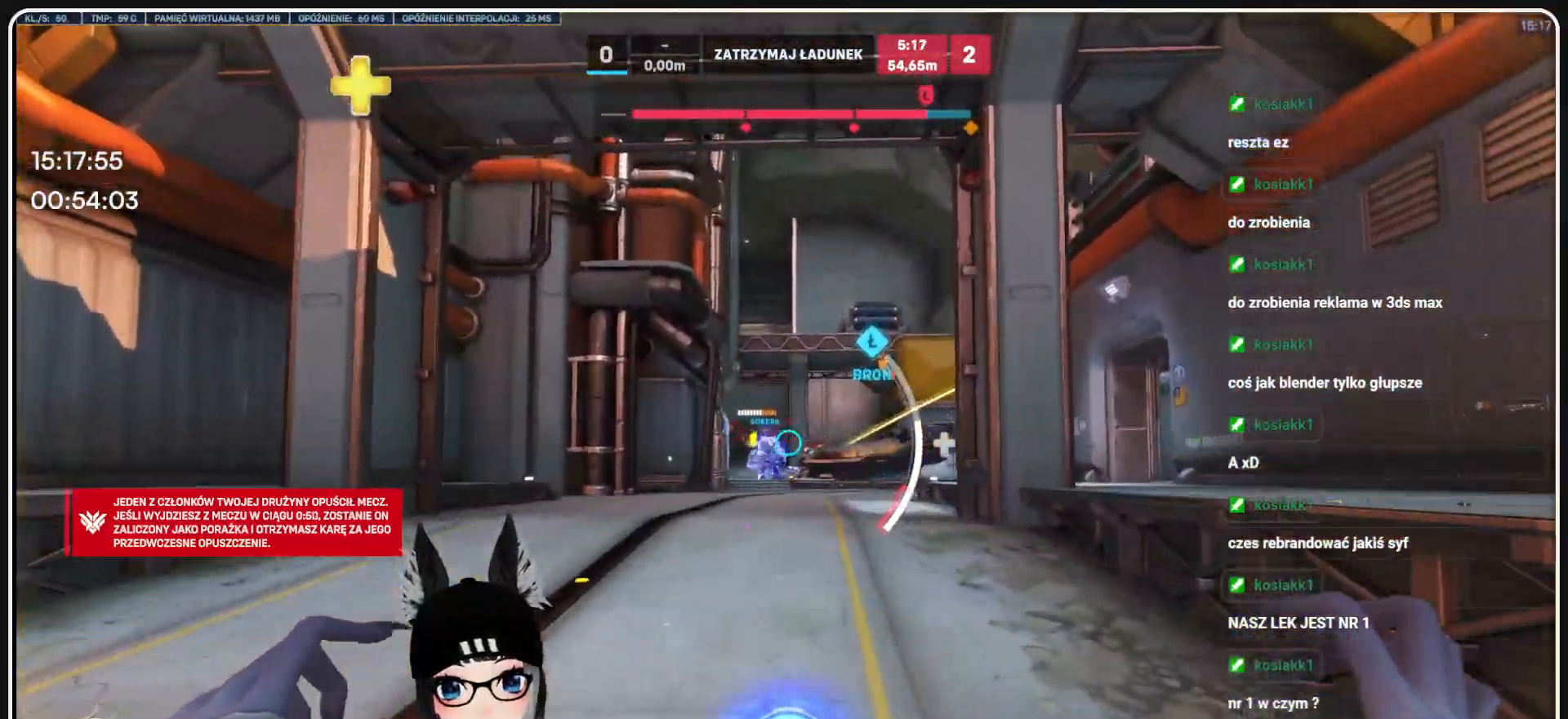
{"keys": ["w"], "mouse": ["left"], "events": [[83, "mouse_left", "down"], [83, "q", "down"], [188, "q", "up"], [333, "a", "down"], [459, "a", "up"]]}
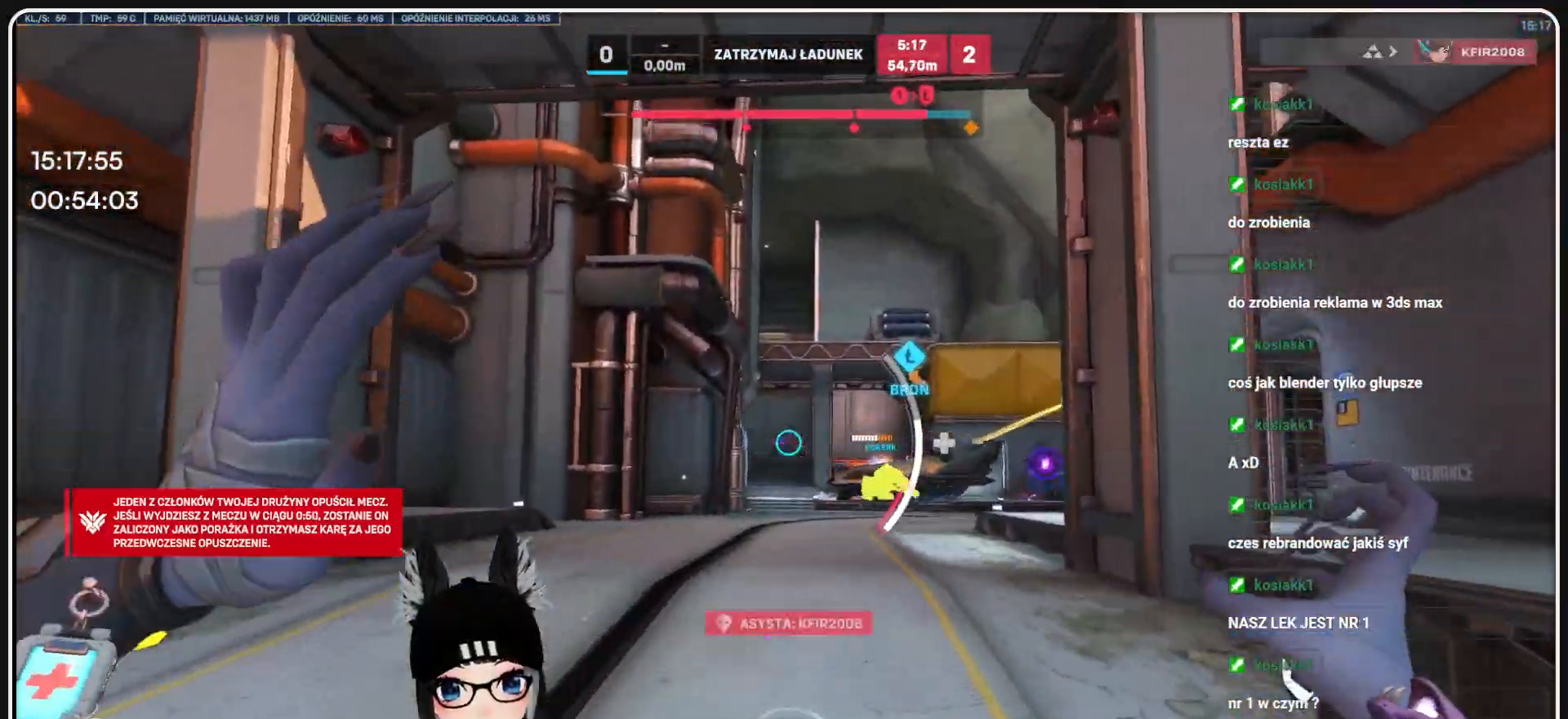
{"keys": ["a", "w"], "mouse": ["left"], "events": [[42, "a", "down"]]}
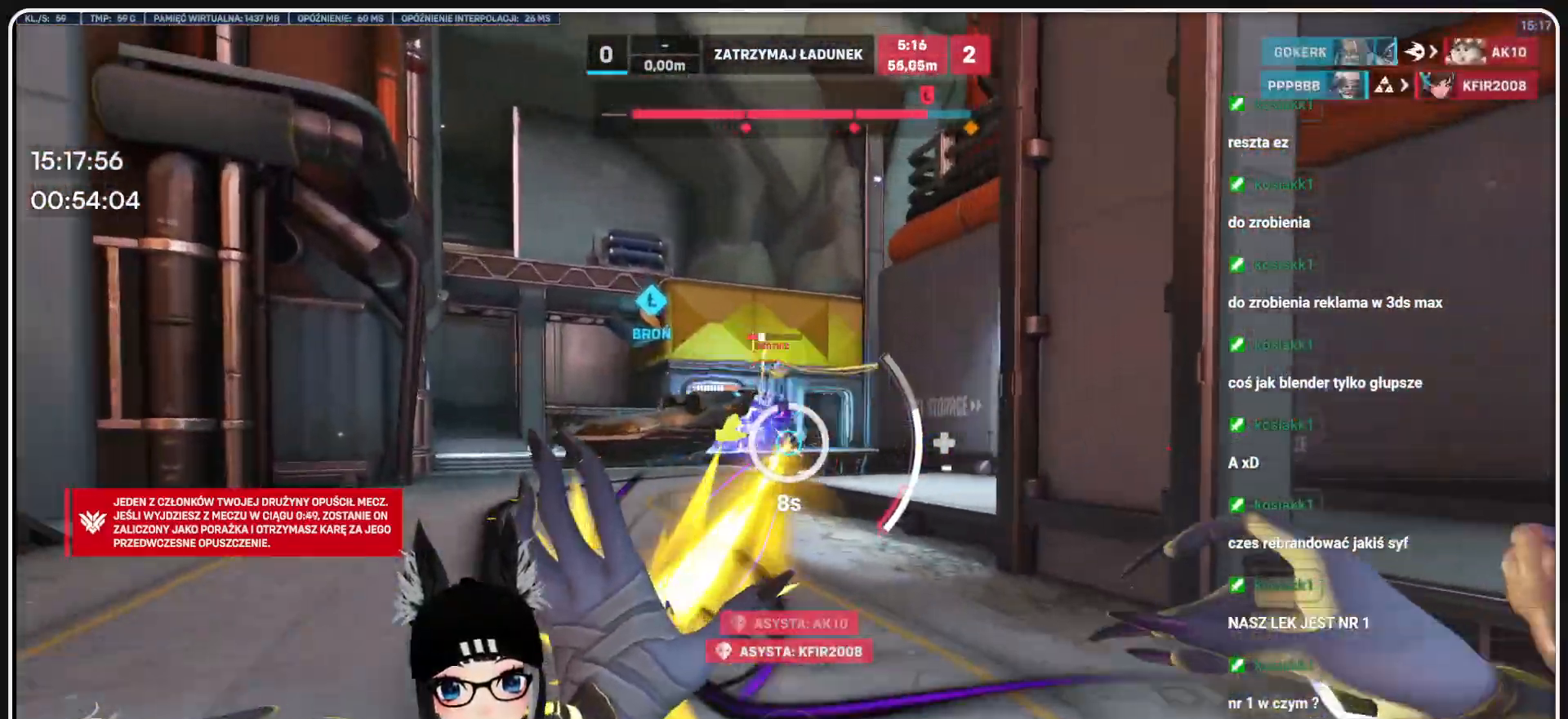
{"keys": ["d", "w"], "mouse": ["left"], "events": [[250, "a", "up"], [250, "d", "down"]]}
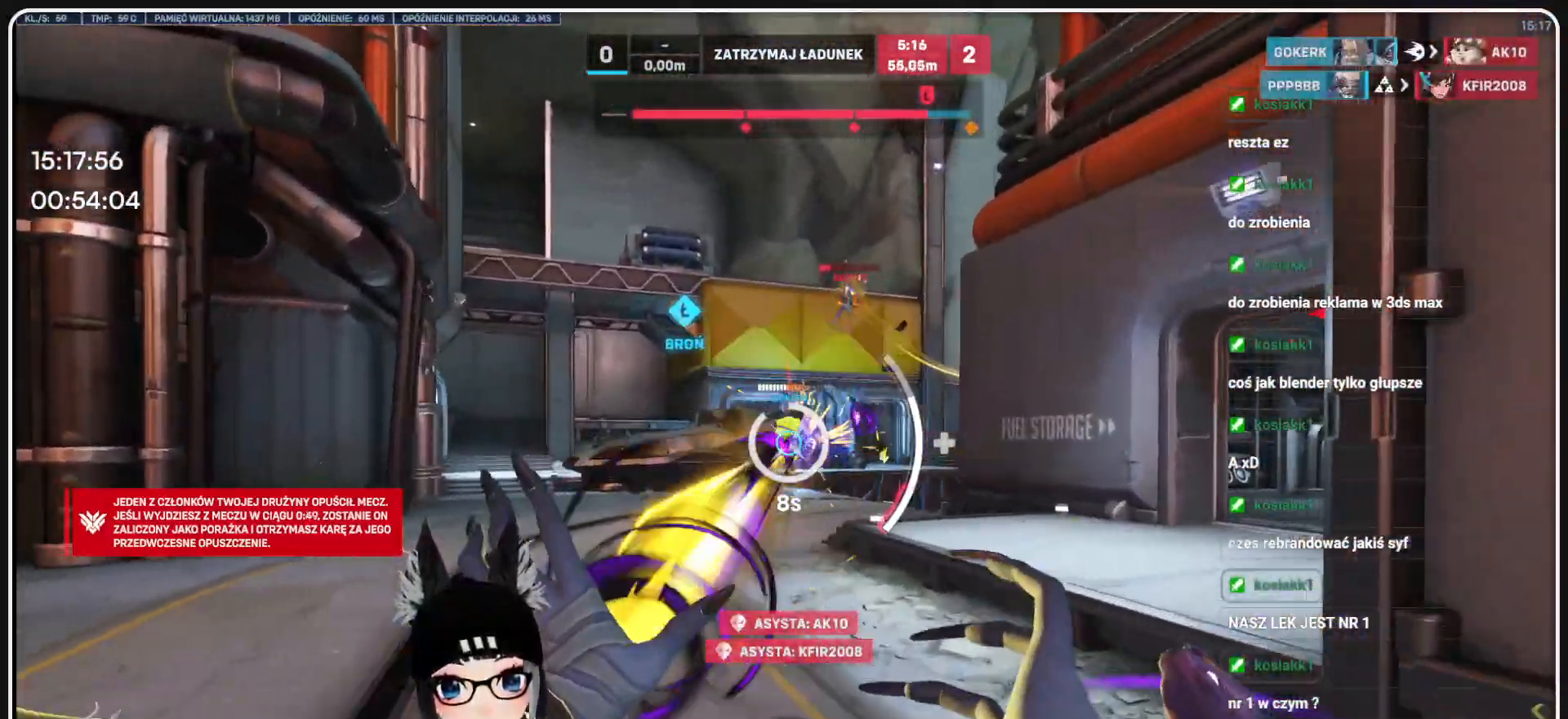
{"keys": ["w"], "mouse": ["left"], "events": [[333, "d", "up"]]}
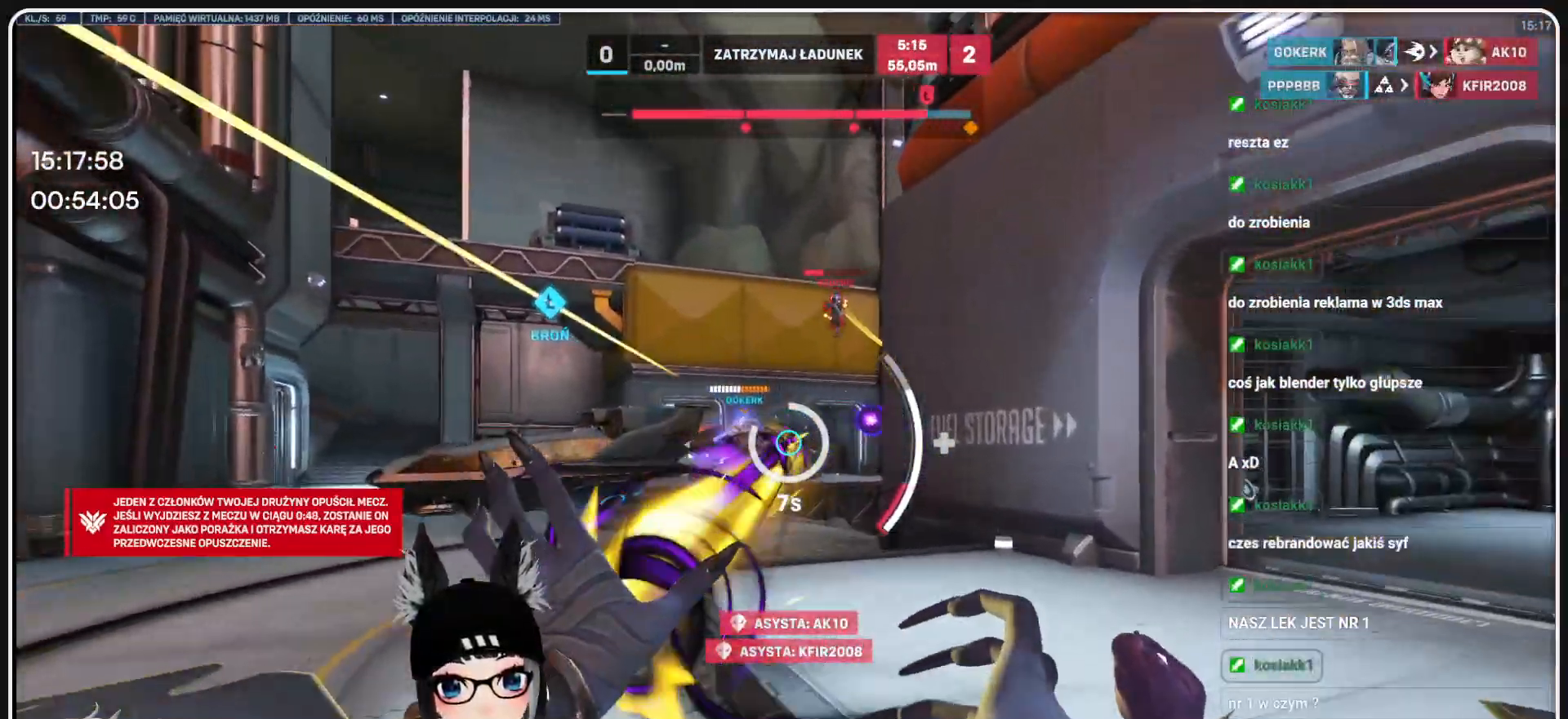
{"keys": ["d", "w"], "mouse": ["left"], "events": [[63, "s", "down"], [104, "d", "down"], [271, "s", "up"]]}
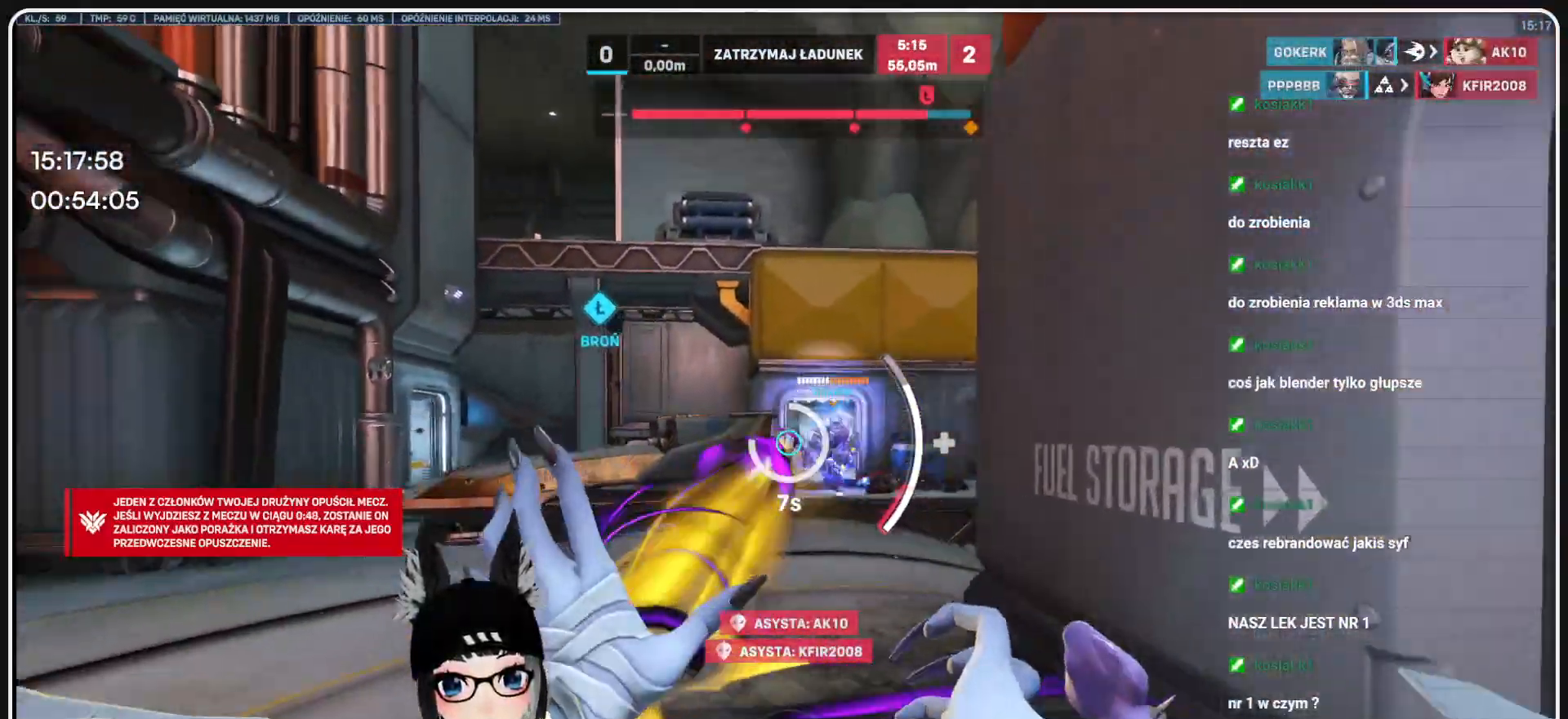
{"keys": ["a", "w"], "mouse": ["left"], "events": [[125, "d", "up"], [500, "a", "down"]]}
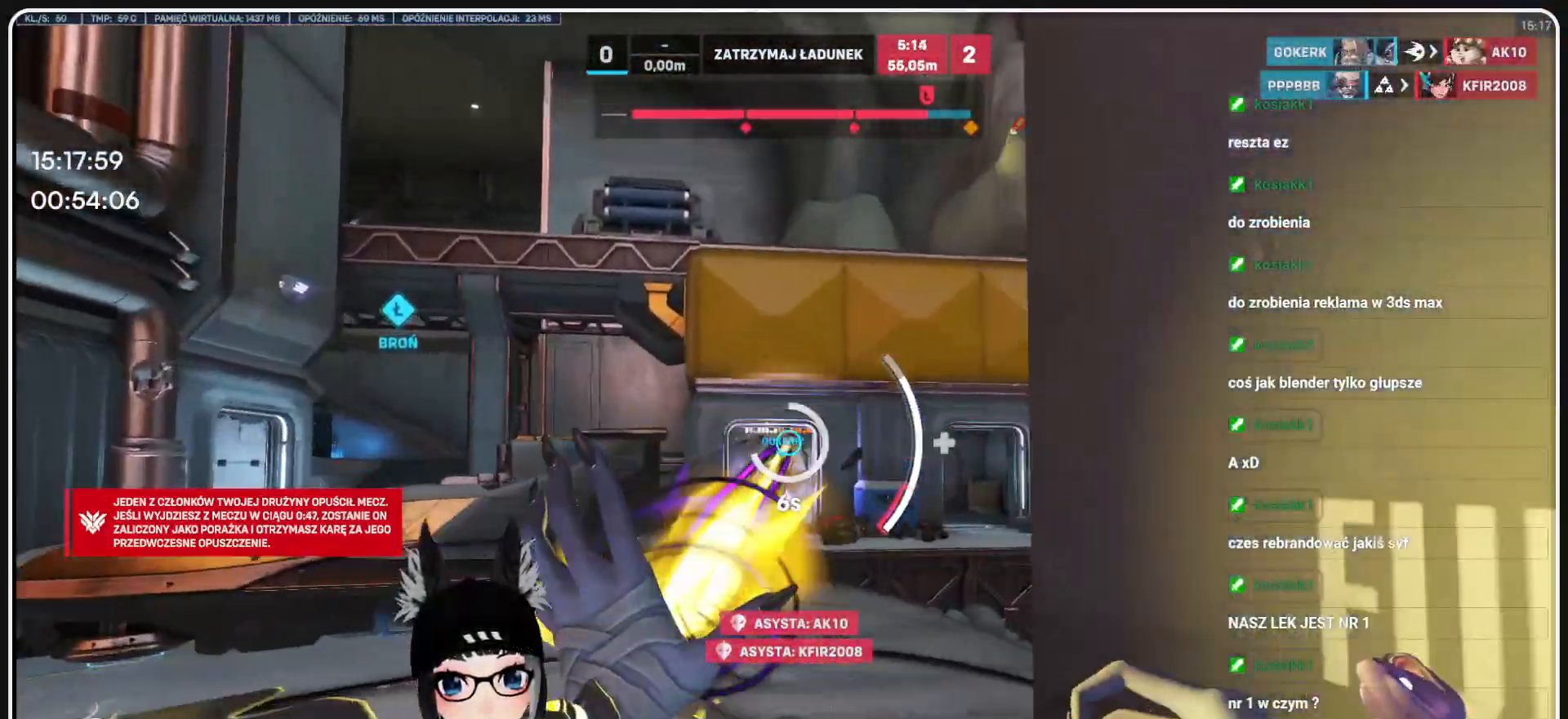
{"keys": ["a", "w"], "mouse": ["left"], "events": [[83, "a", "up"], [229, "a", "down"]]}
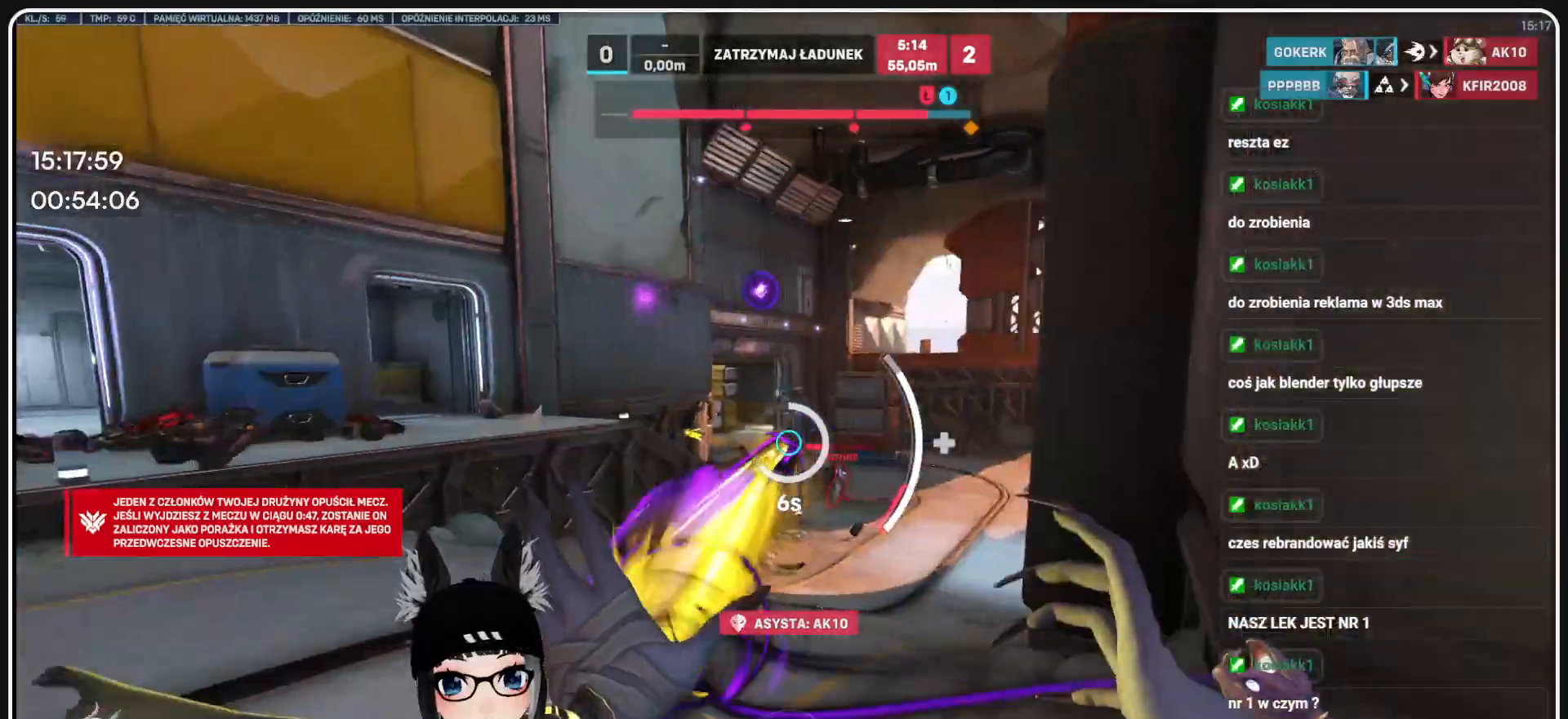
{"keys": ["a", "w"], "mouse": ["left"], "events": [[250, "a", "up"], [292, "d", "down"], [396, "d", "up"], [417, "a", "down"]]}
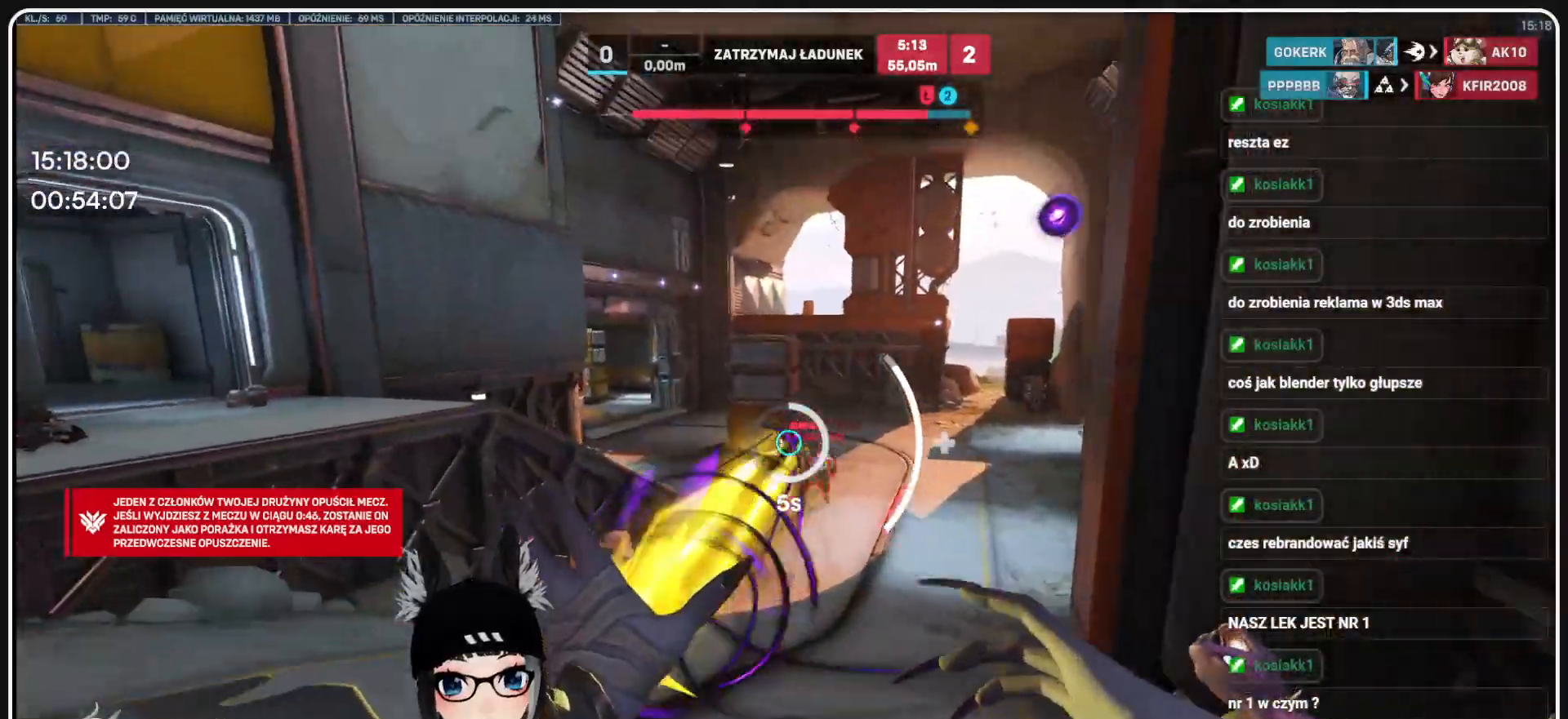
{"keys": ["a", "w"], "mouse": ["left"], "events": [[188, "a", "up"], [250, "d", "down"], [250, "mouse_right", "down"], [333, "mouse_right", "up"], [354, "a", "down"], [354, "d", "up"]]}
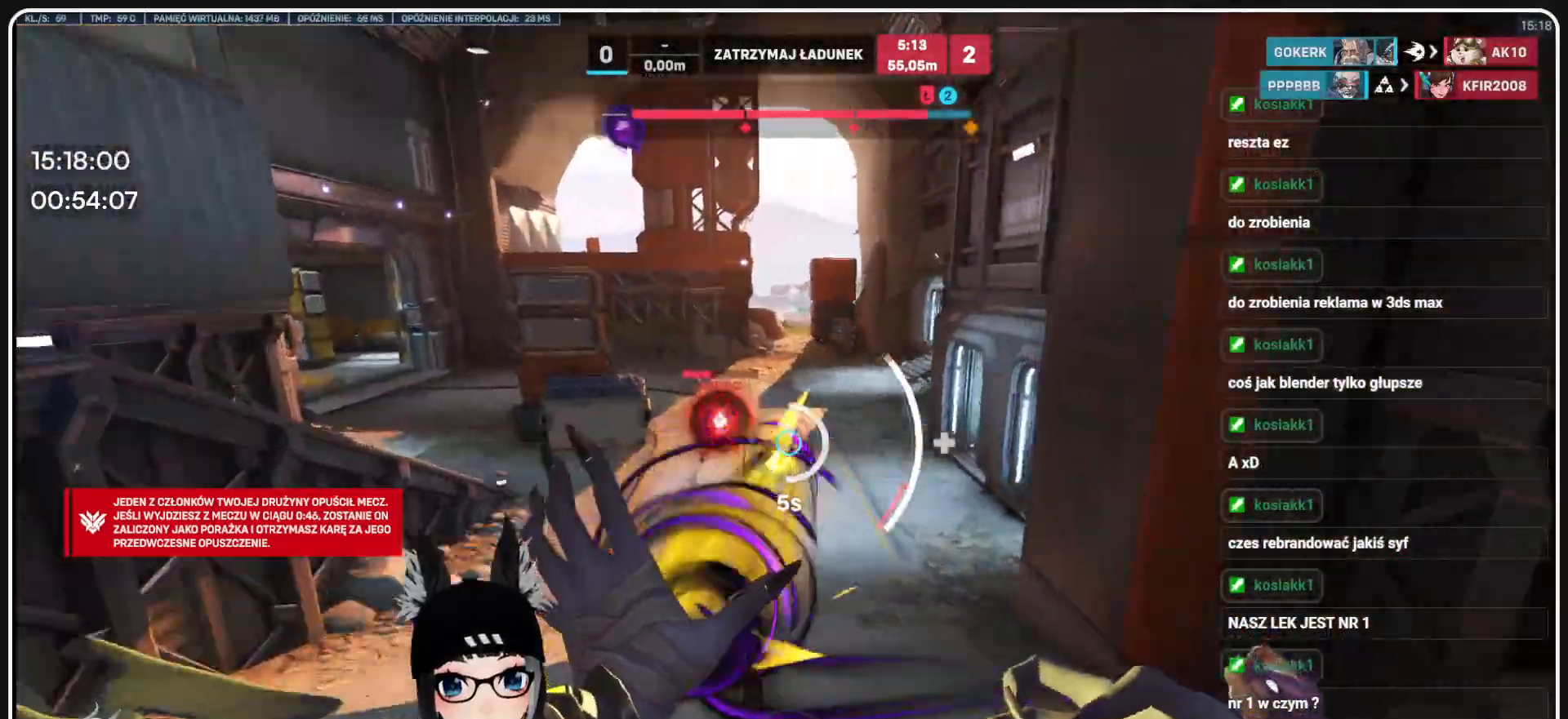
{"keys": ["d", "w"], "mouse": ["left"], "events": [[375, "a", "up"], [417, "d", "down"]]}
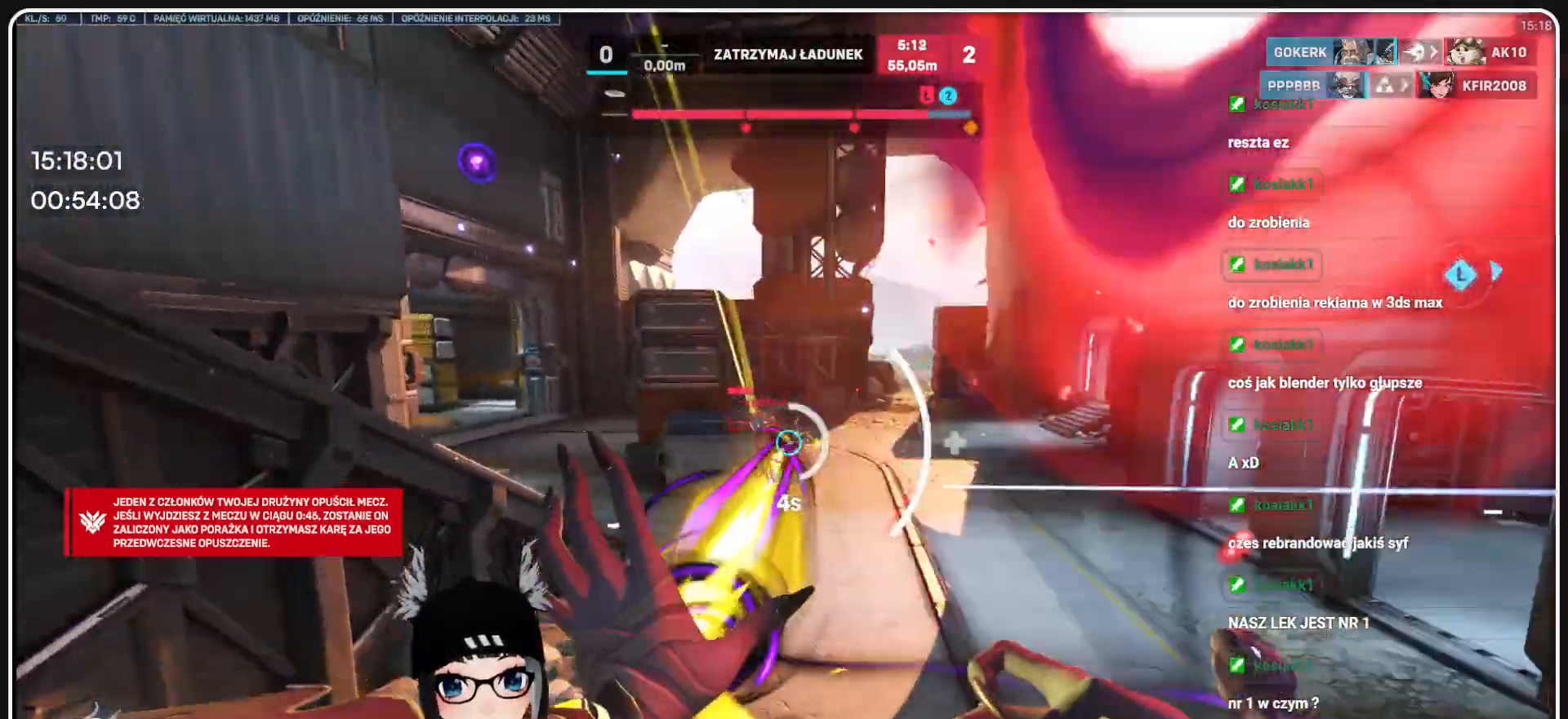
{"keys": ["d", "w"], "mouse": ["left"], "events": [[42, "5", "down"], [271, "5", "up"]]}
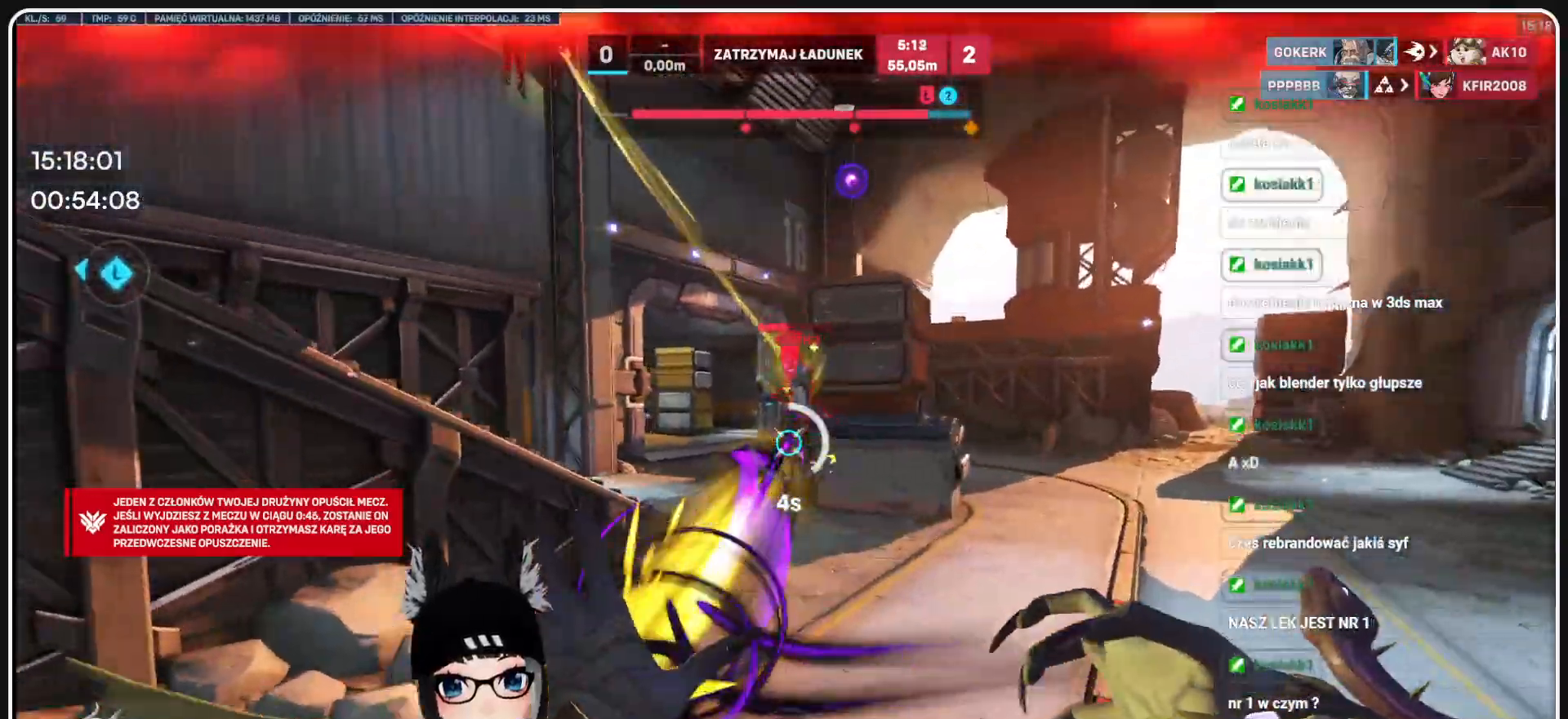
{"keys": ["d", "w"], "mouse": ["left"], "events": []}
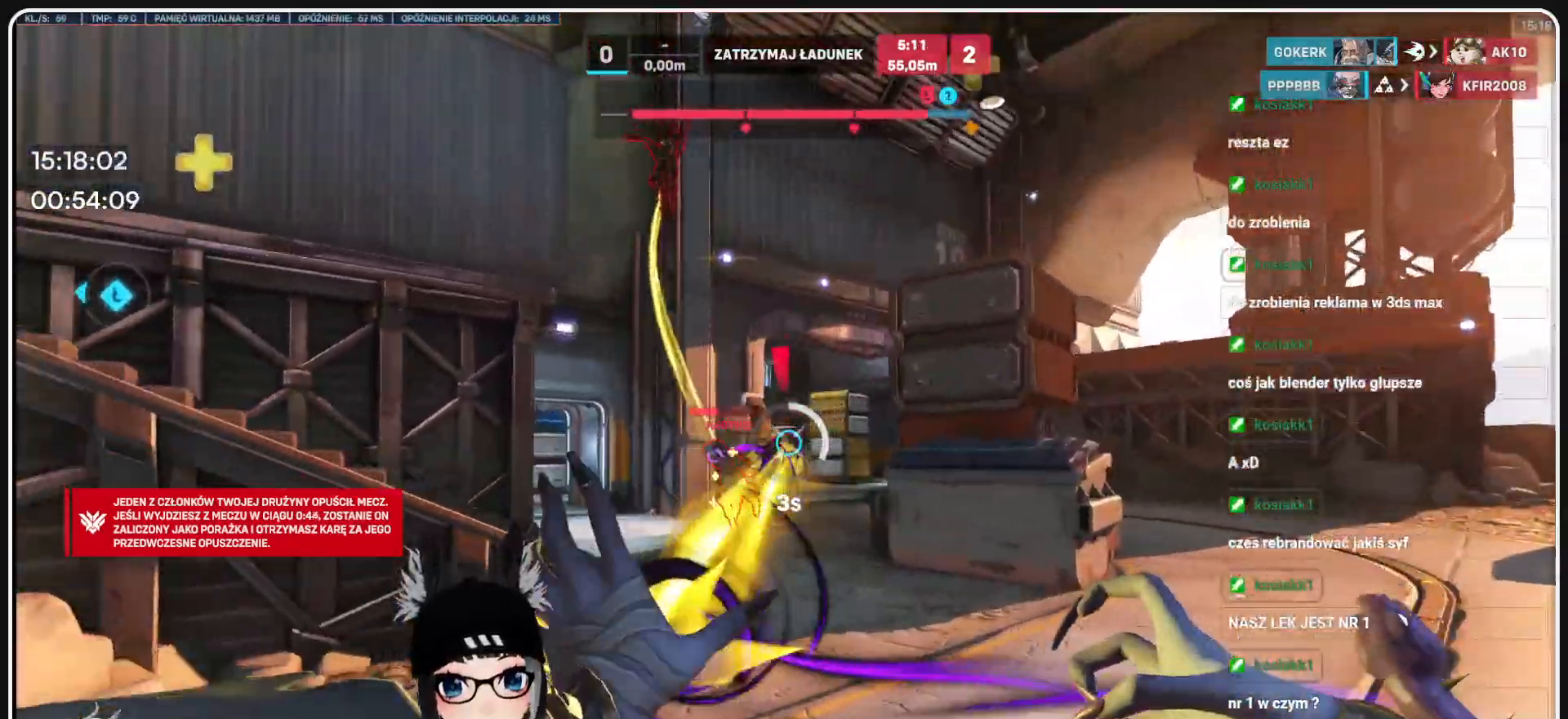
{"keys": ["w"], "mouse": ["left"], "events": [[229, "d", "up"], [354, "d", "down"], [396, "d", "up"]]}